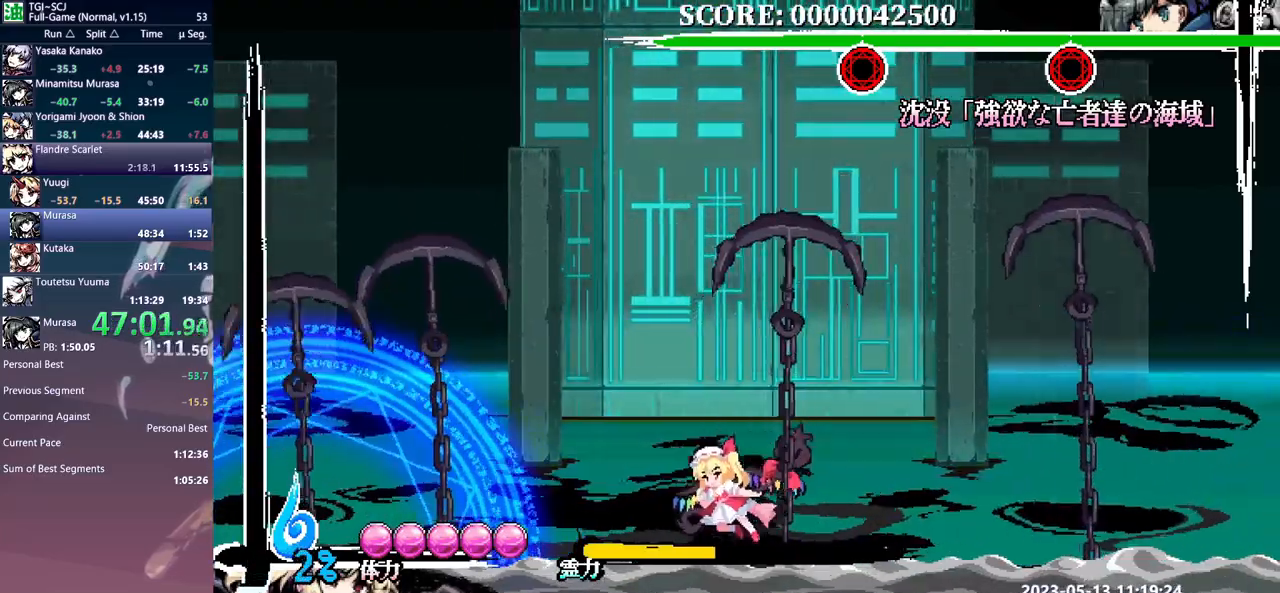
Gameplay with a controller (Xbox layout); each line is a JSON object with the inputs held at the frame after it. "events" lists button and stick changes between this image and that frame as [ms after this image, input, new state], when the widget could be followed in between. Not read: A B L1 L2 L3 R1 R2 R3 X Y.
{"buttons": [], "events": [[200, "DPAD_LEFT", "up"]]}
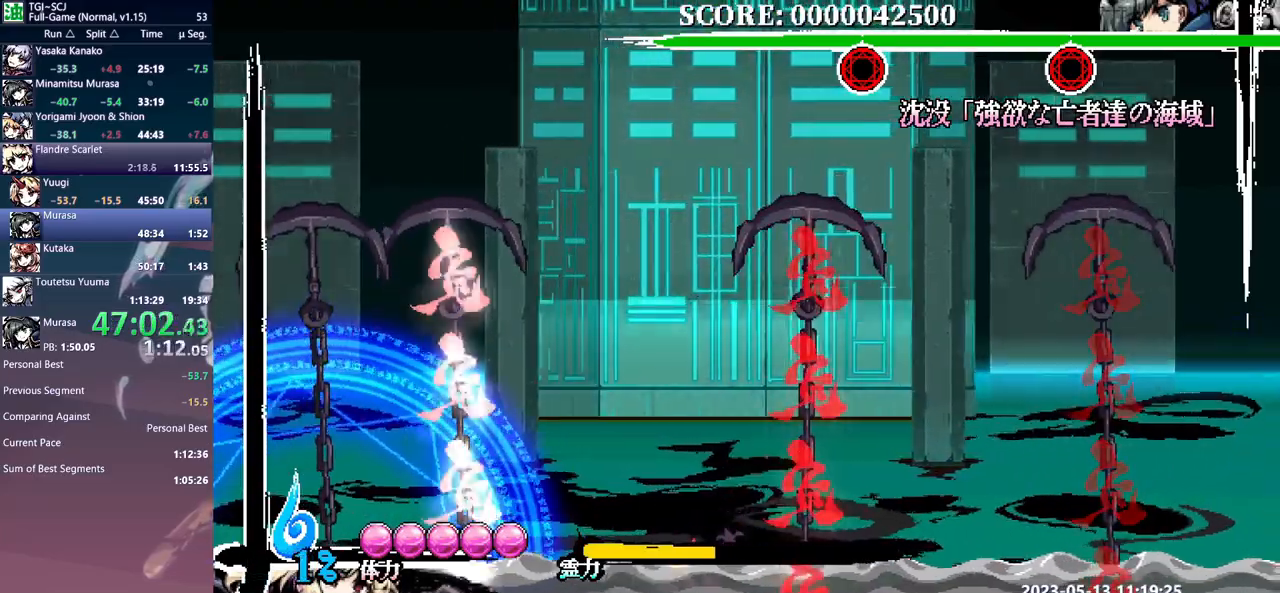
{"buttons": ["DPAD_UP"], "events": [[450, "DPAD_UP", "down"]]}
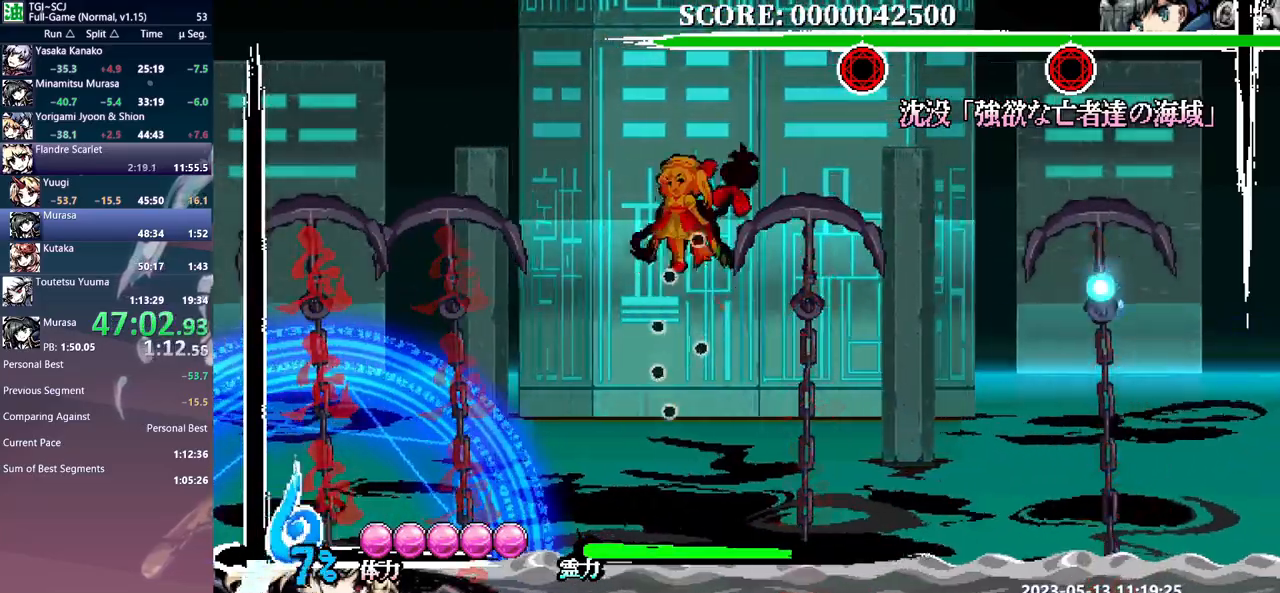
{"buttons": [], "events": [[233, "DPAD_UP", "up"]]}
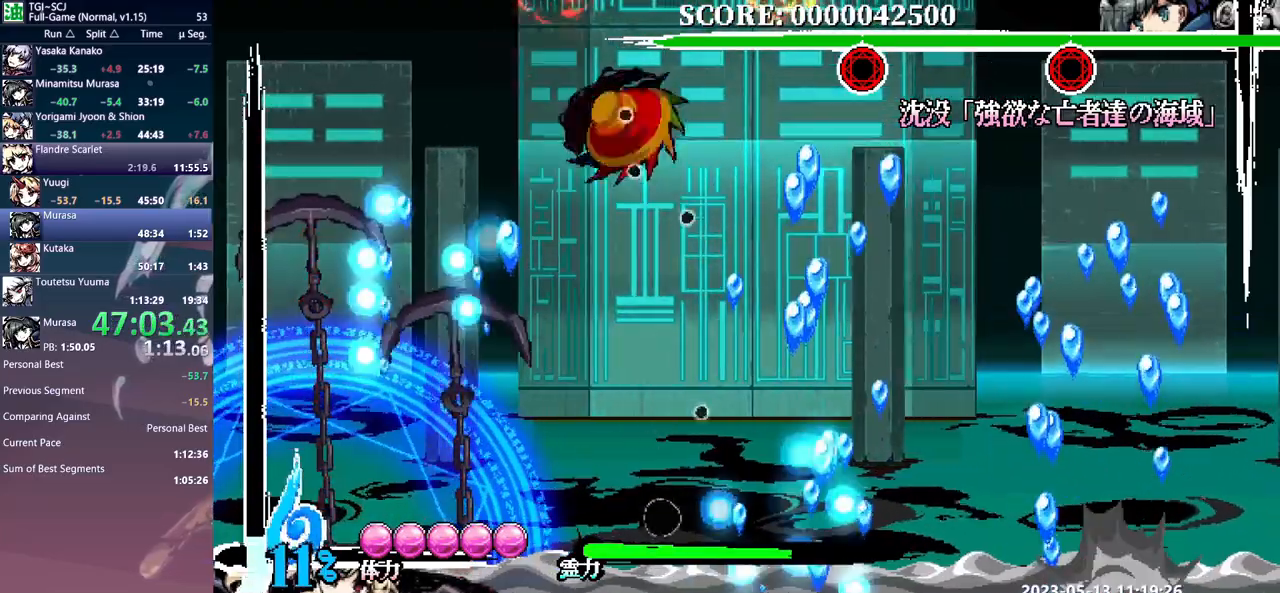
{"buttons": [], "events": []}